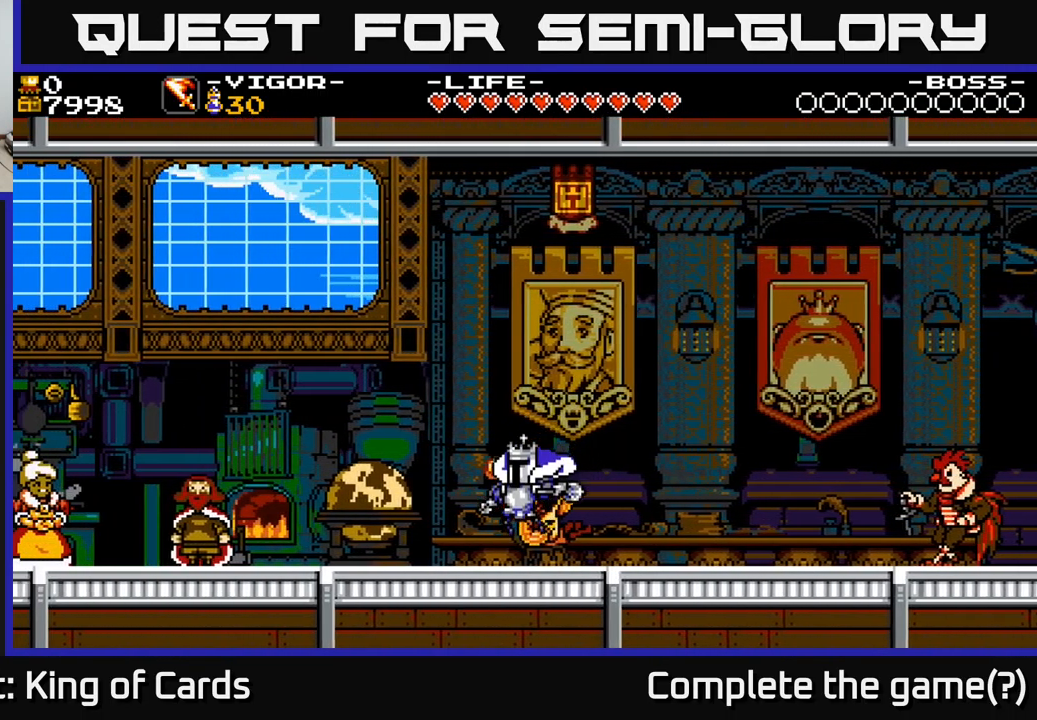
Gameplay with a controller (Xbox layout); each line is a JSON object with the inputs held at the frame after it. "events" lists button and stick changes between this image and that frame as [ms after this image, input, new state], when the widget could be followed in between. Not read: left_stick.
{"buttons": ["A", "DPAD_LEFT"], "right_stick": "center", "events": [[134, "A", "down"]]}
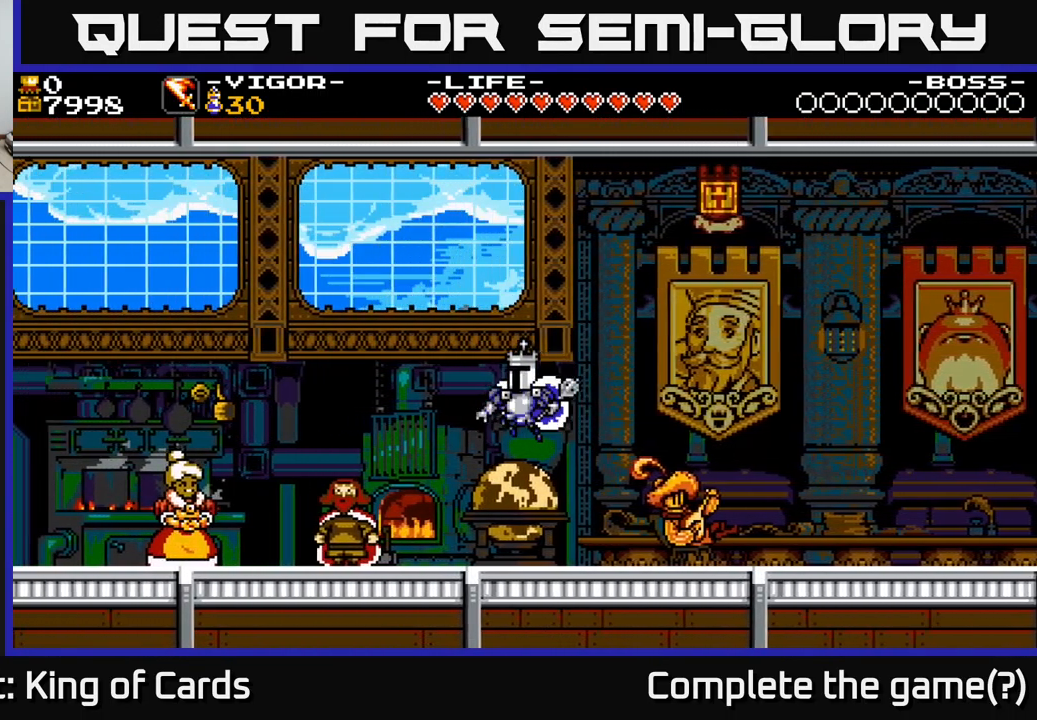
{"buttons": ["A", "DPAD_LEFT"], "right_stick": "center", "events": [[300, "A", "up"], [483, "A", "down"]]}
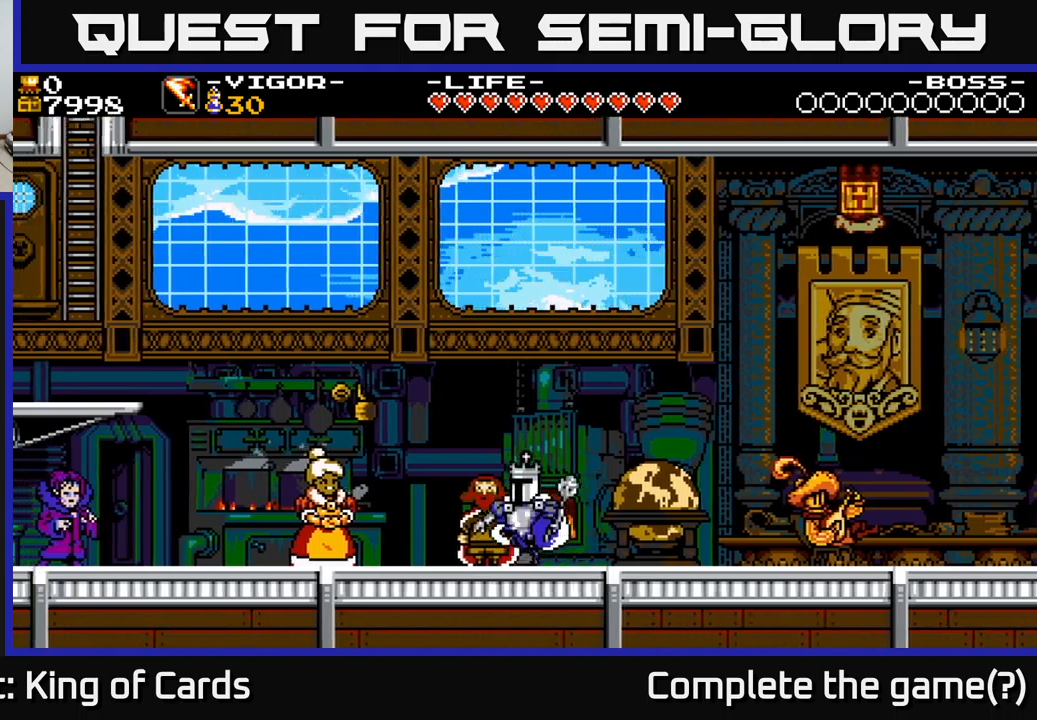
{"buttons": ["A", "DPAD_LEFT"], "right_stick": "center", "events": []}
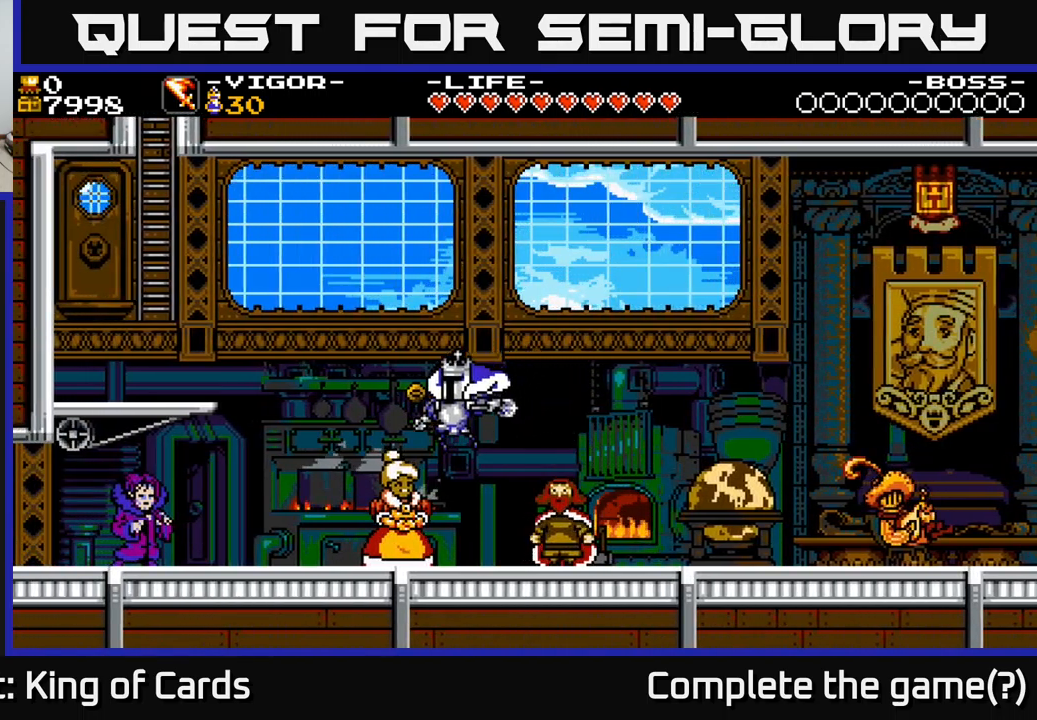
{"buttons": ["DPAD_LEFT"], "right_stick": "center", "events": [[333, "A", "up"]]}
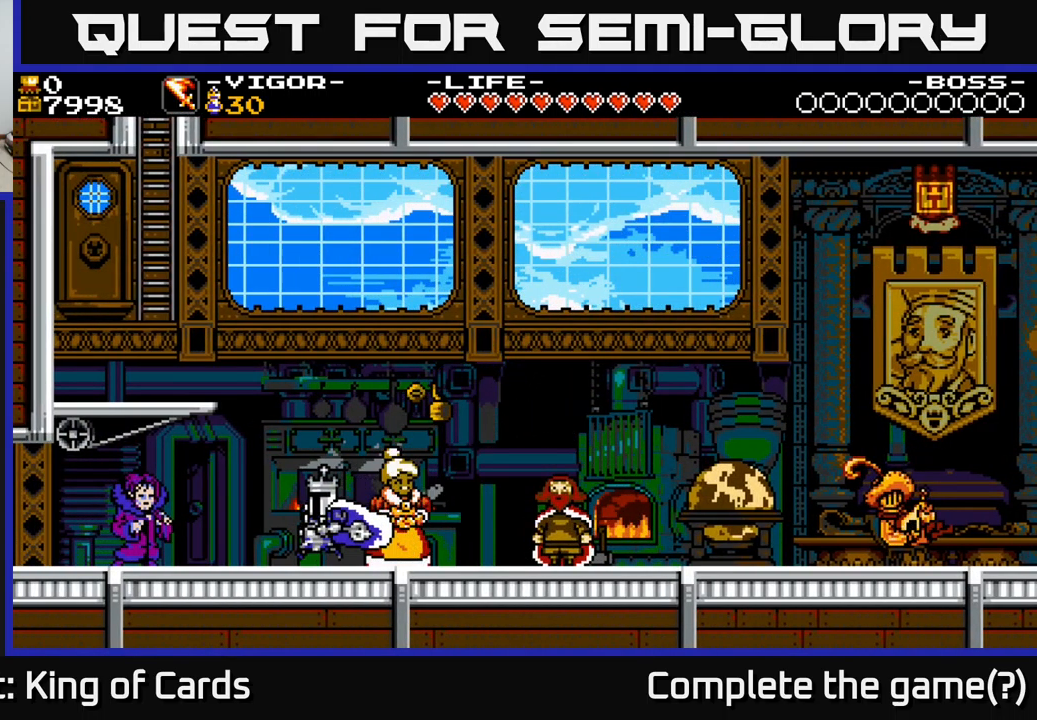
{"buttons": ["DPAD_LEFT"], "right_stick": "center", "events": []}
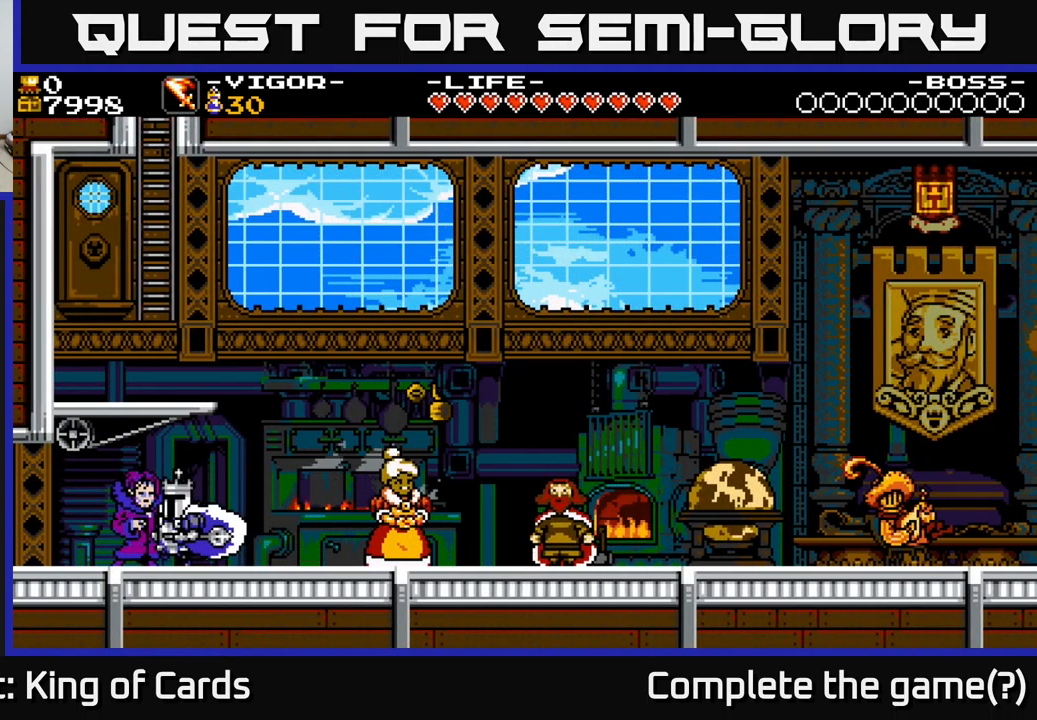
{"buttons": ["DPAD_LEFT"], "right_stick": "center", "events": []}
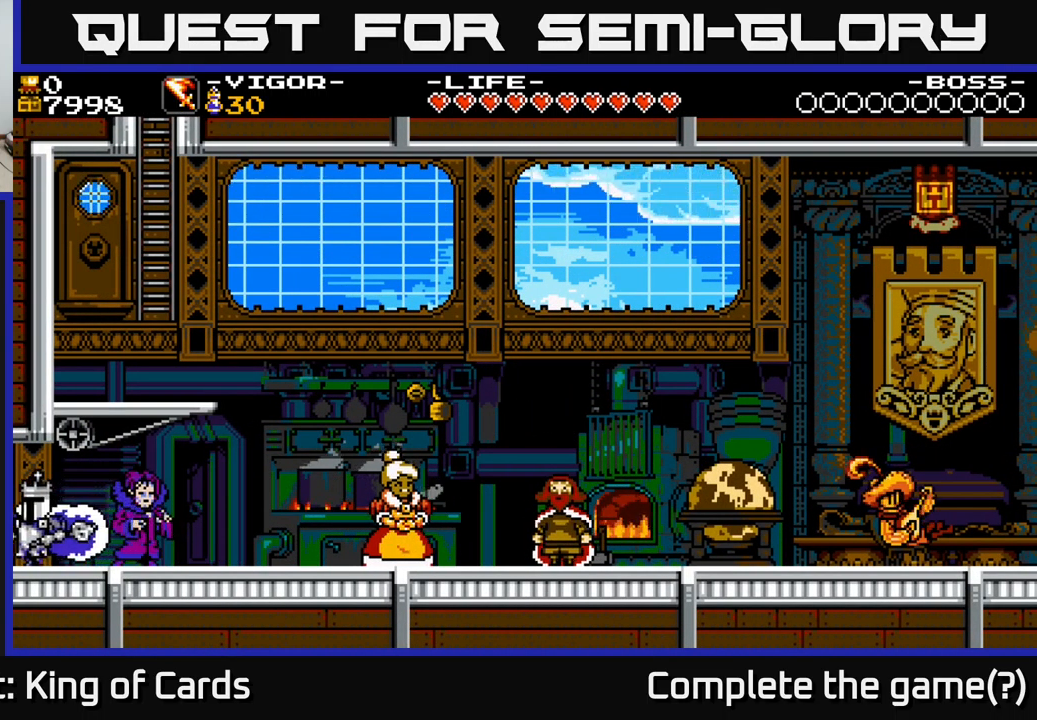
{"buttons": ["DPAD_LEFT"], "right_stick": "center", "events": [[266, "DPAD_LEFT", "up"], [416, "DPAD_LEFT", "down"]]}
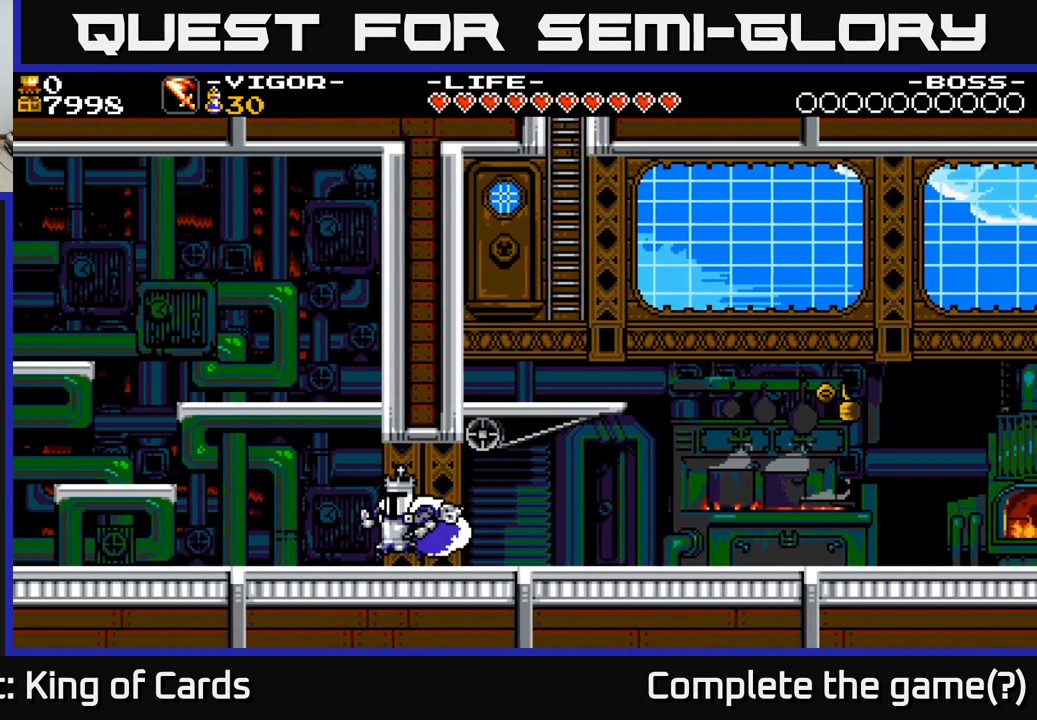
{"buttons": ["DPAD_LEFT"], "right_stick": "center", "events": []}
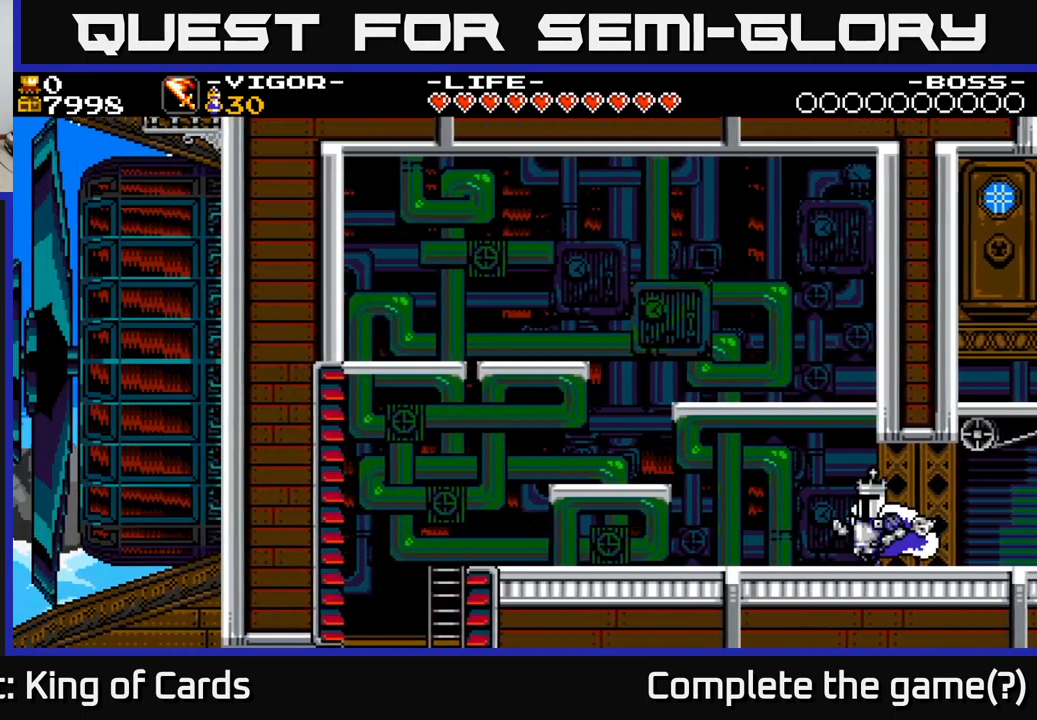
{"buttons": ["A", "DPAD_LEFT"], "right_stick": "center", "events": [[433, "A", "down"]]}
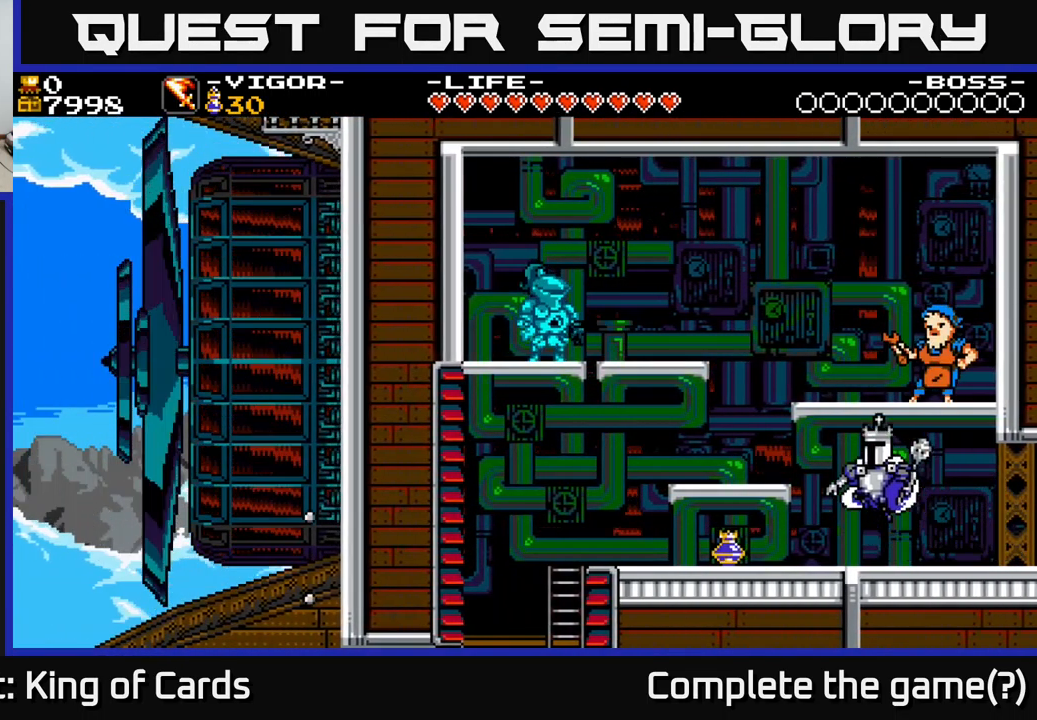
{"buttons": ["DPAD_RIGHT"], "right_stick": "center", "events": [[83, "A", "up"], [400, "DPAD_LEFT", "up"], [466, "DPAD_RIGHT", "down"]]}
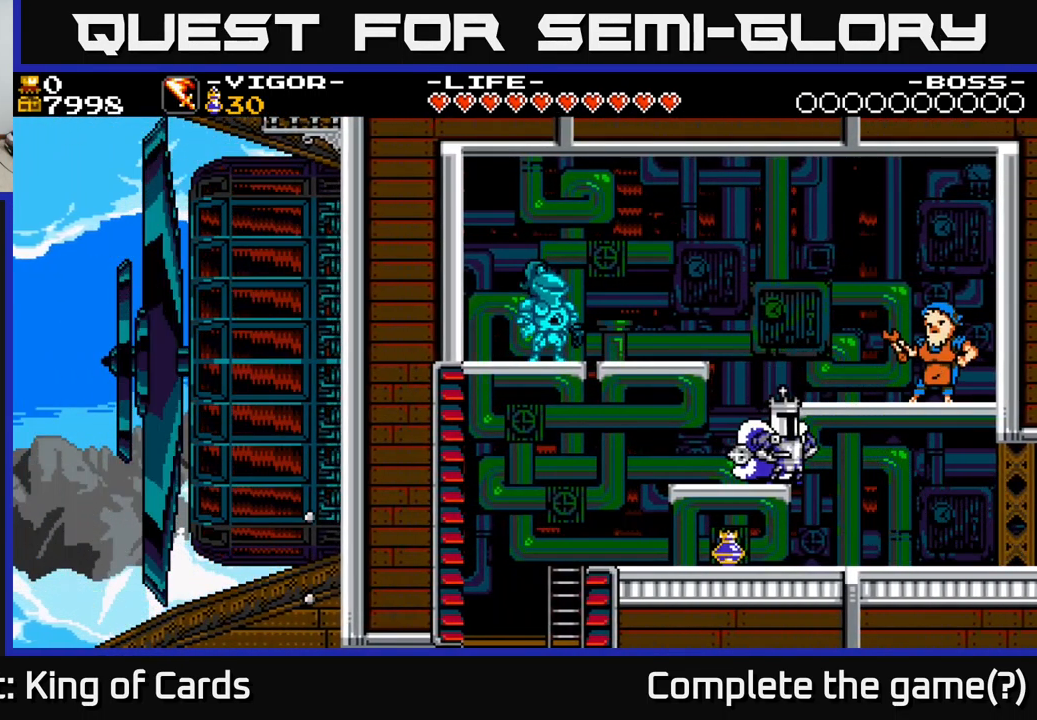
{"buttons": [], "right_stick": "center", "events": [[16, "A", "down"], [150, "A", "up"], [383, "DPAD_RIGHT", "up"]]}
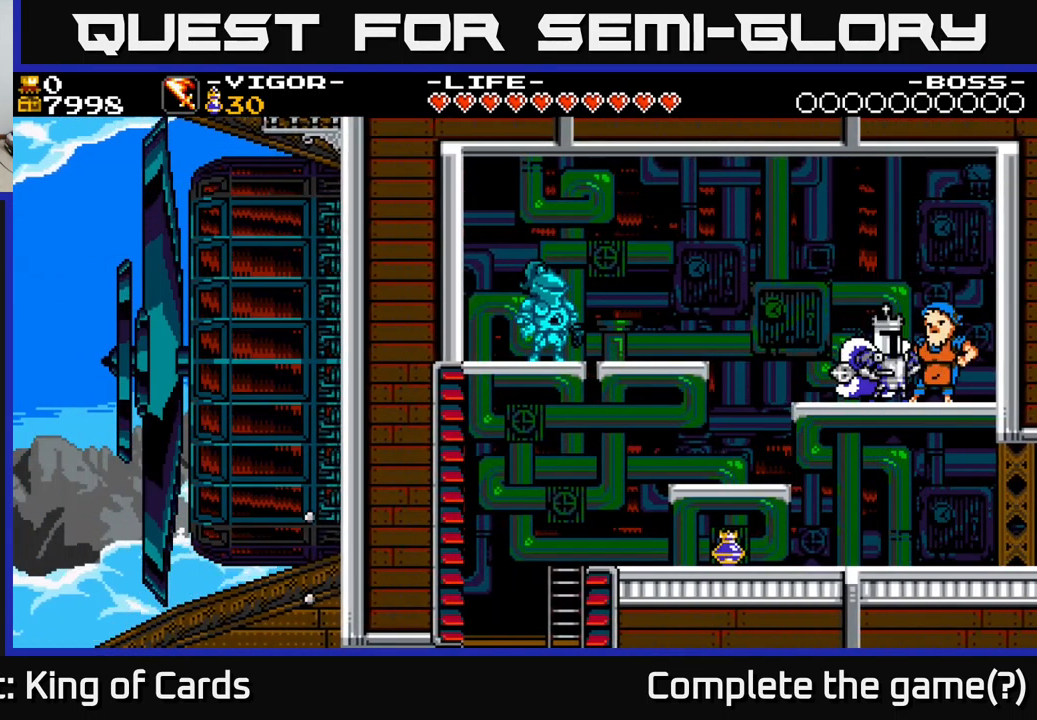
{"buttons": ["A"], "right_stick": "center", "events": [[50, "DPAD_UP", "down"], [183, "DPAD_UP", "up"], [450, "A", "down"]]}
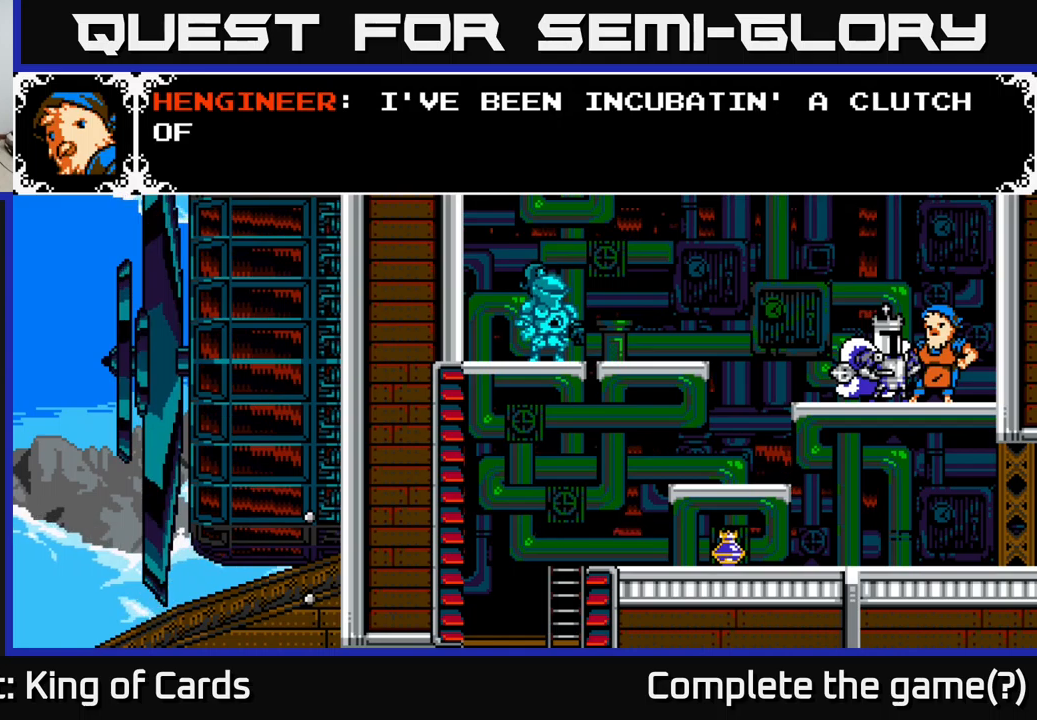
{"buttons": ["A"], "right_stick": "center", "events": [[350, "A", "up"], [433, "A", "down"]]}
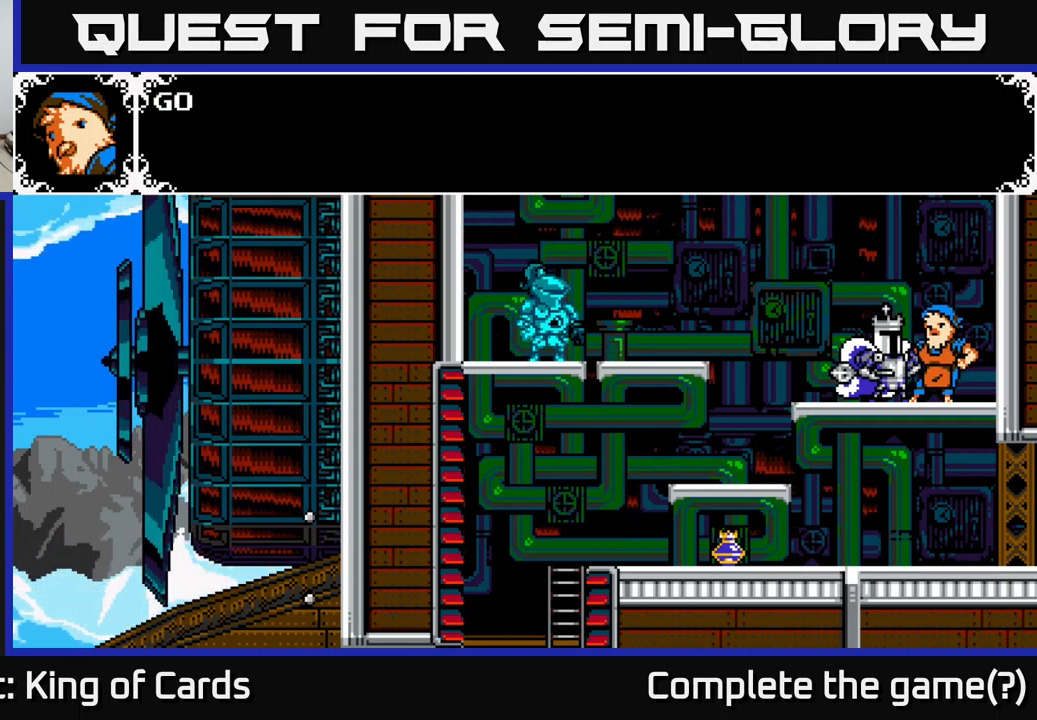
{"buttons": ["A"], "right_stick": "center", "events": [[417, "A", "up"], [483, "A", "down"]]}
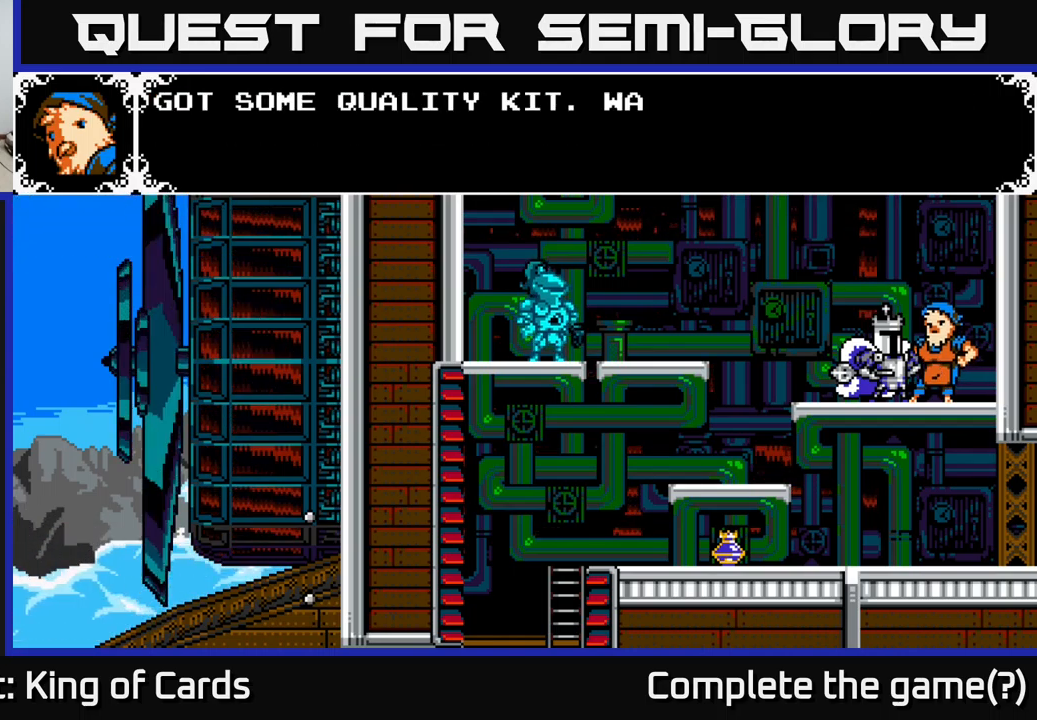
{"buttons": [], "right_stick": "center", "events": [[450, "A", "up"]]}
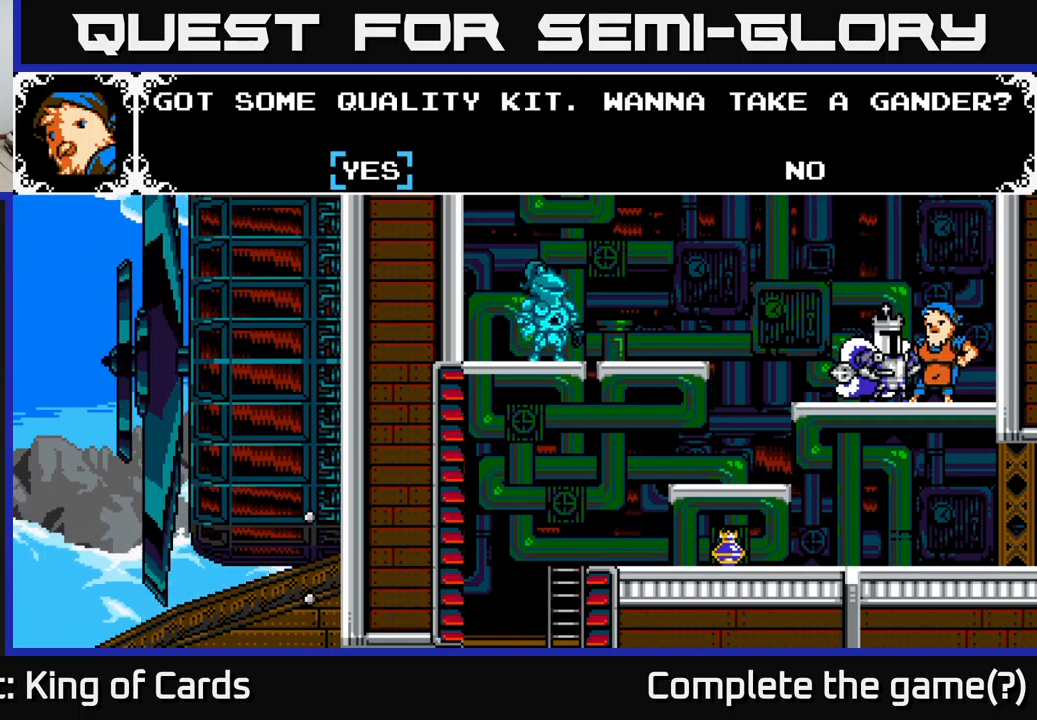
{"buttons": [], "right_stick": "center", "events": [[250, "A", "down"], [500, "A", "up"]]}
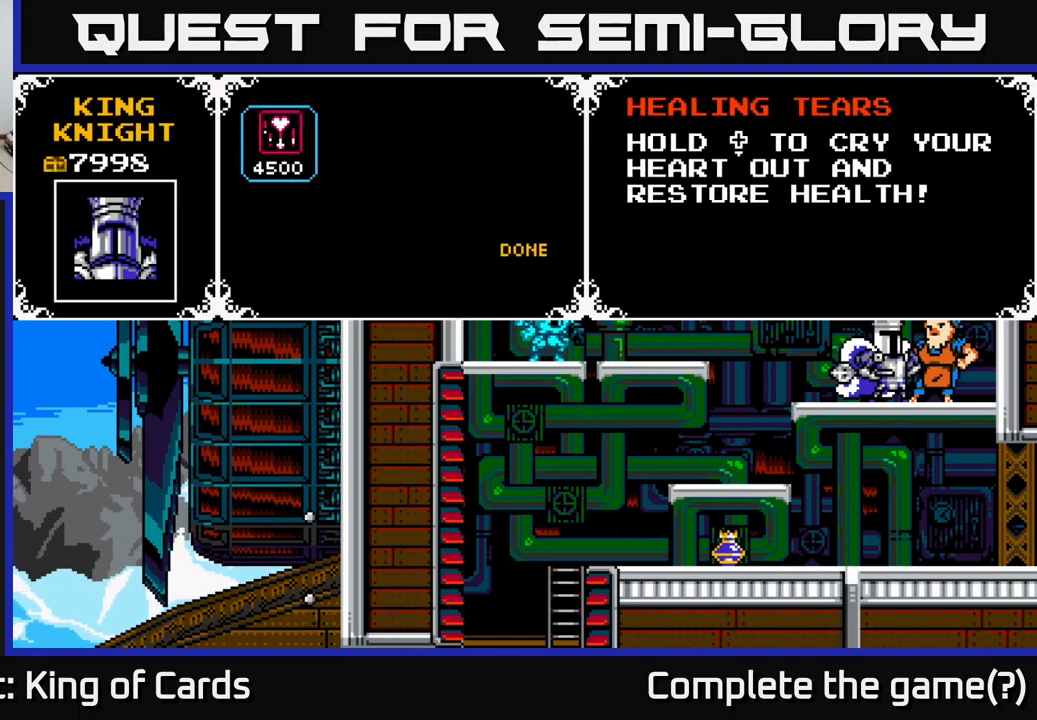
{"buttons": [], "right_stick": "center", "events": []}
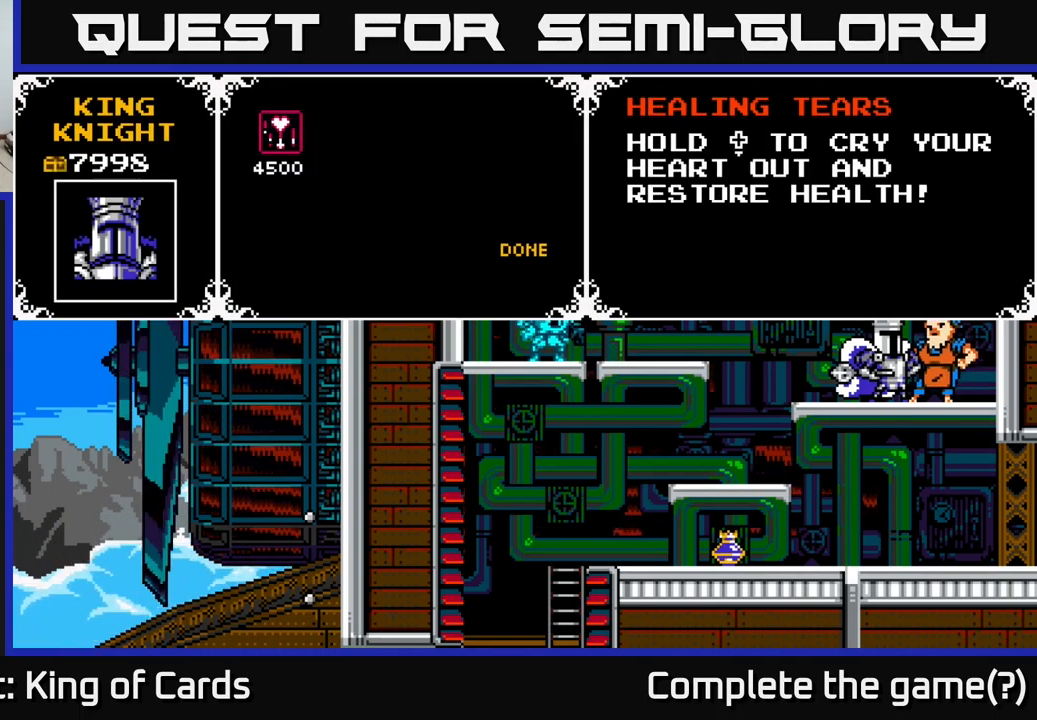
{"buttons": [], "right_stick": "center", "events": []}
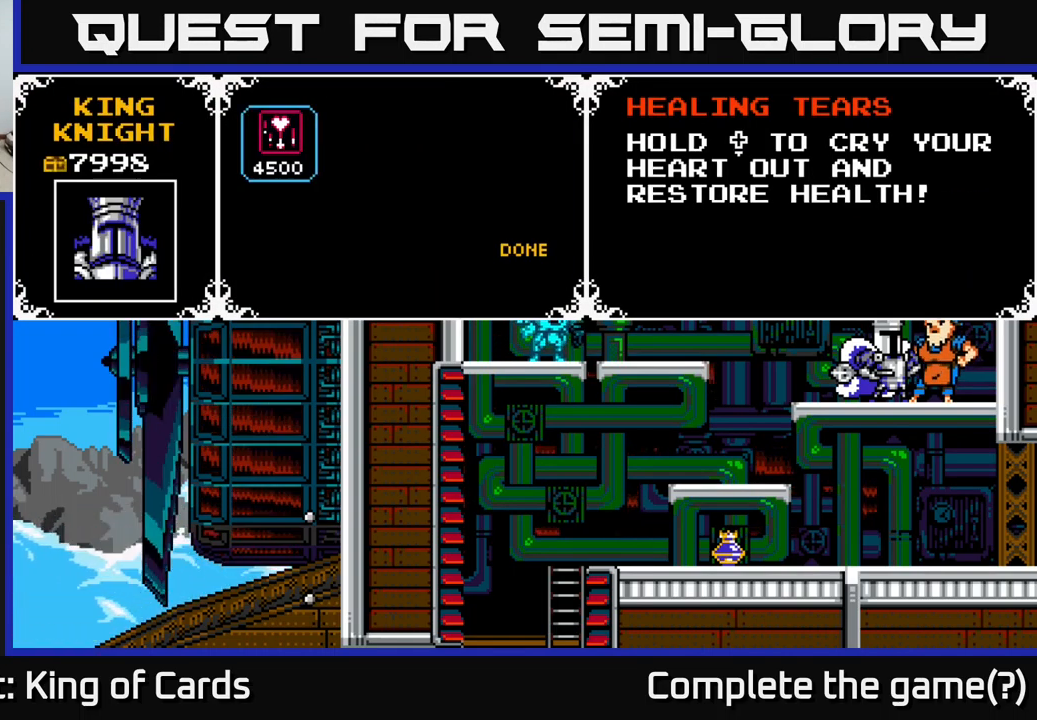
{"buttons": [], "right_stick": "center", "events": []}
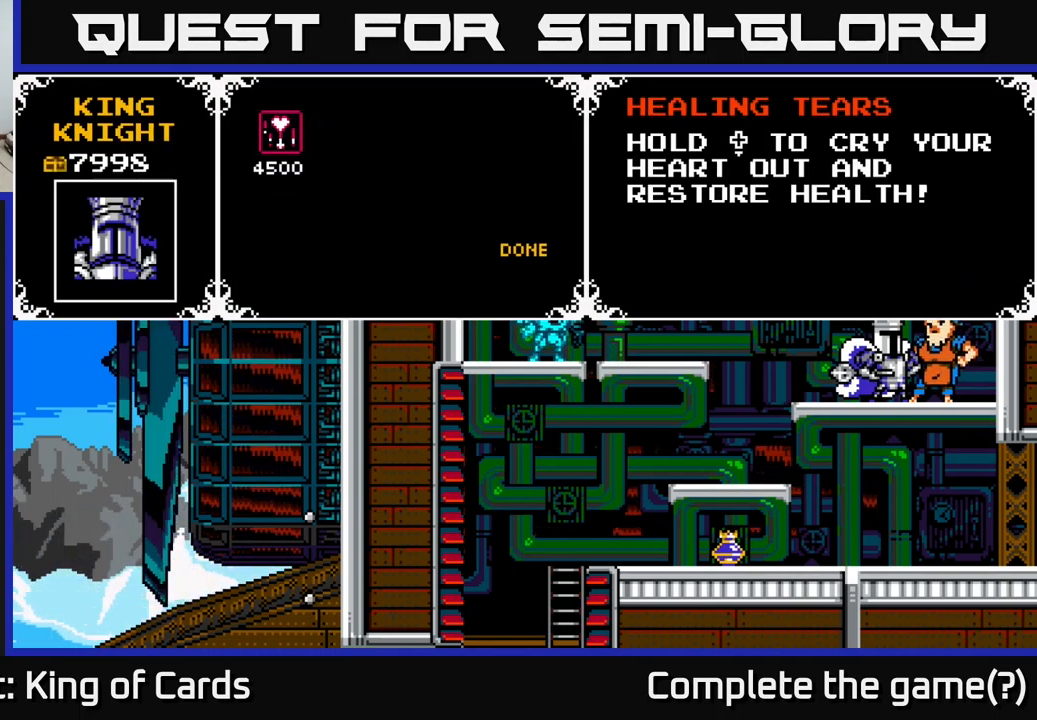
{"buttons": [], "right_stick": "center", "events": []}
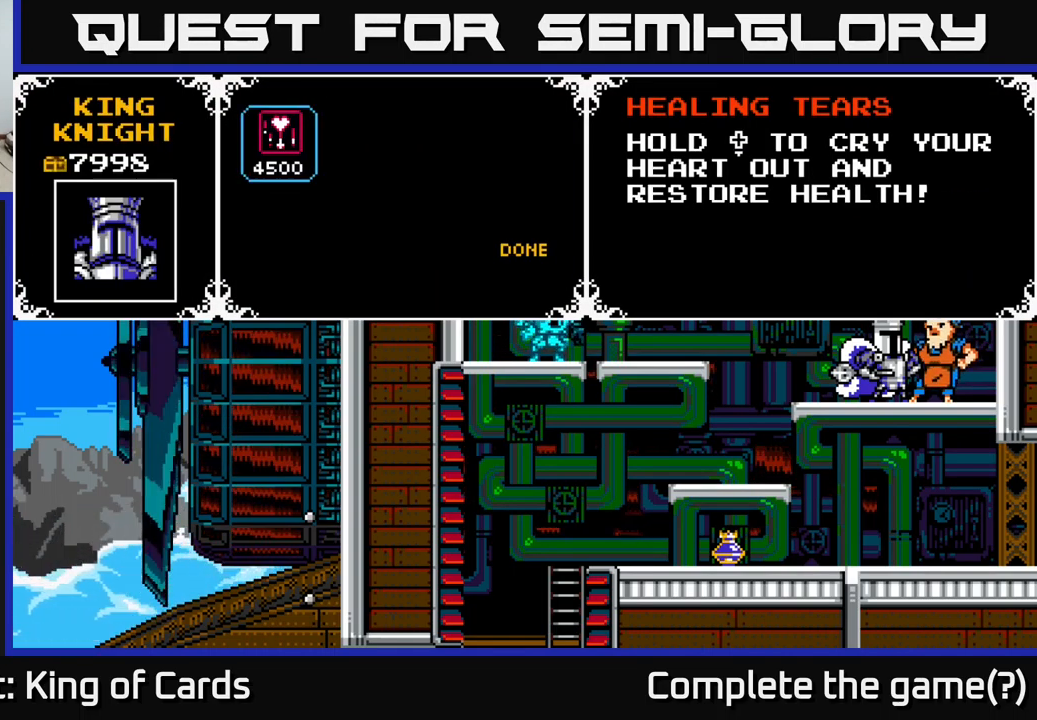
{"buttons": [], "right_stick": "center", "events": []}
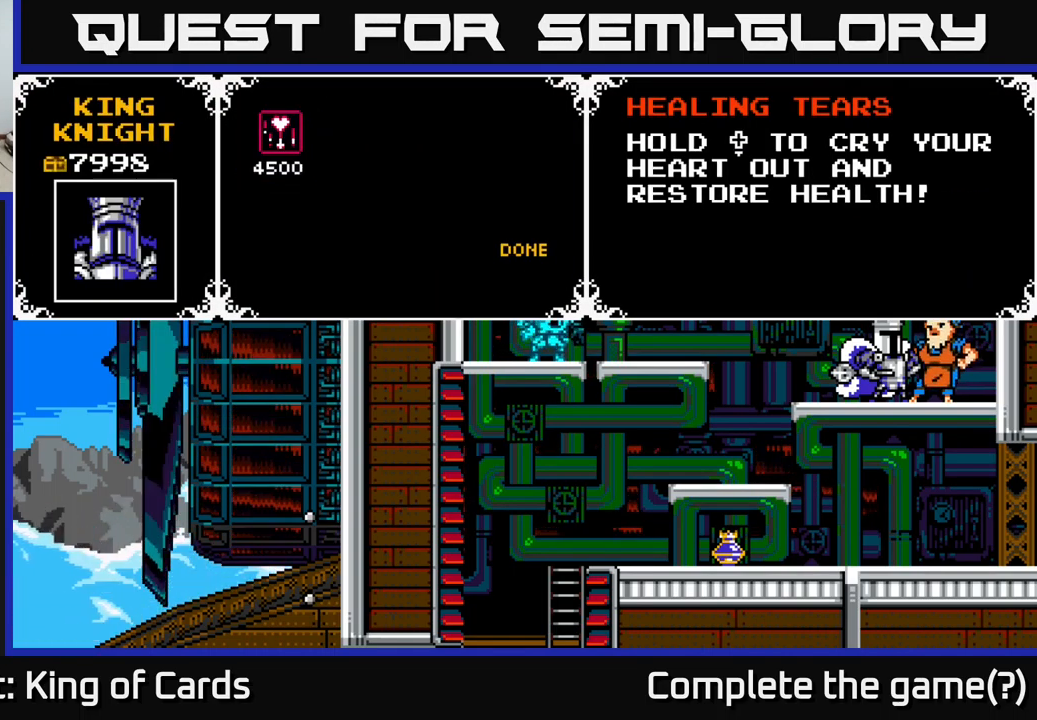
{"buttons": [], "right_stick": "center", "events": []}
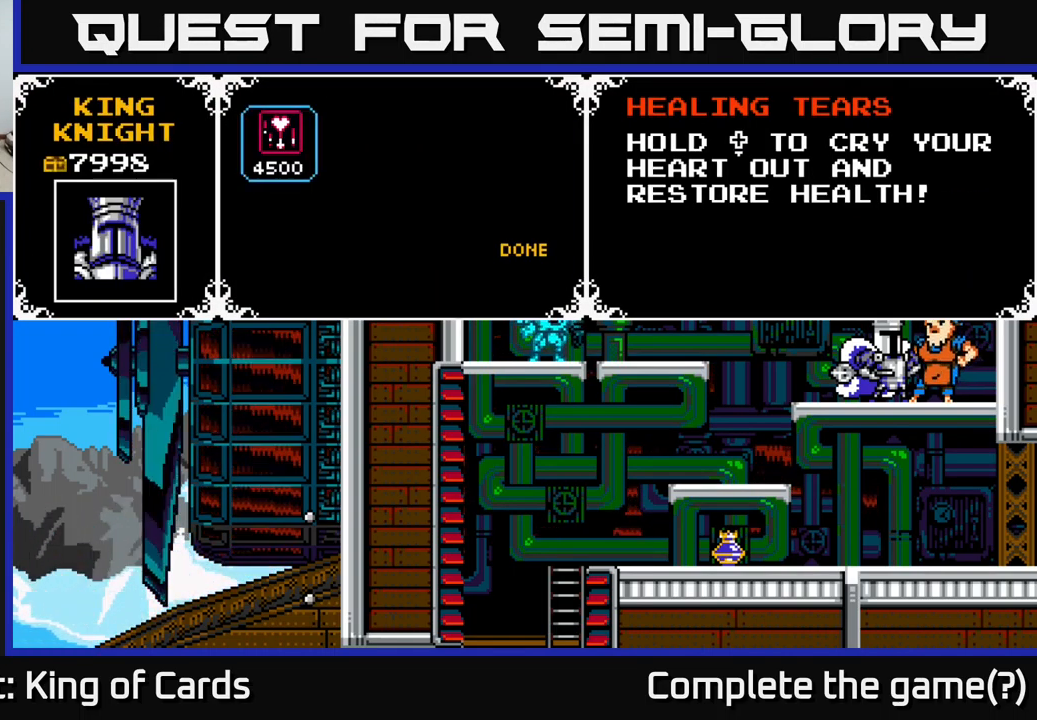
{"buttons": [], "right_stick": "center", "events": []}
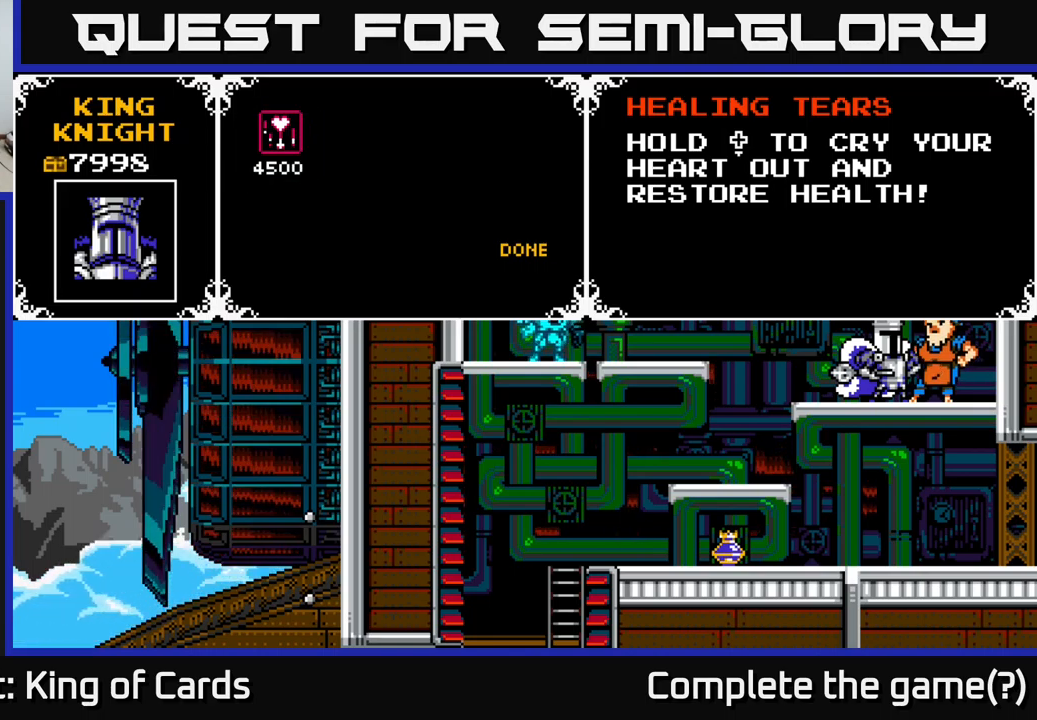
{"buttons": [], "right_stick": "center", "events": []}
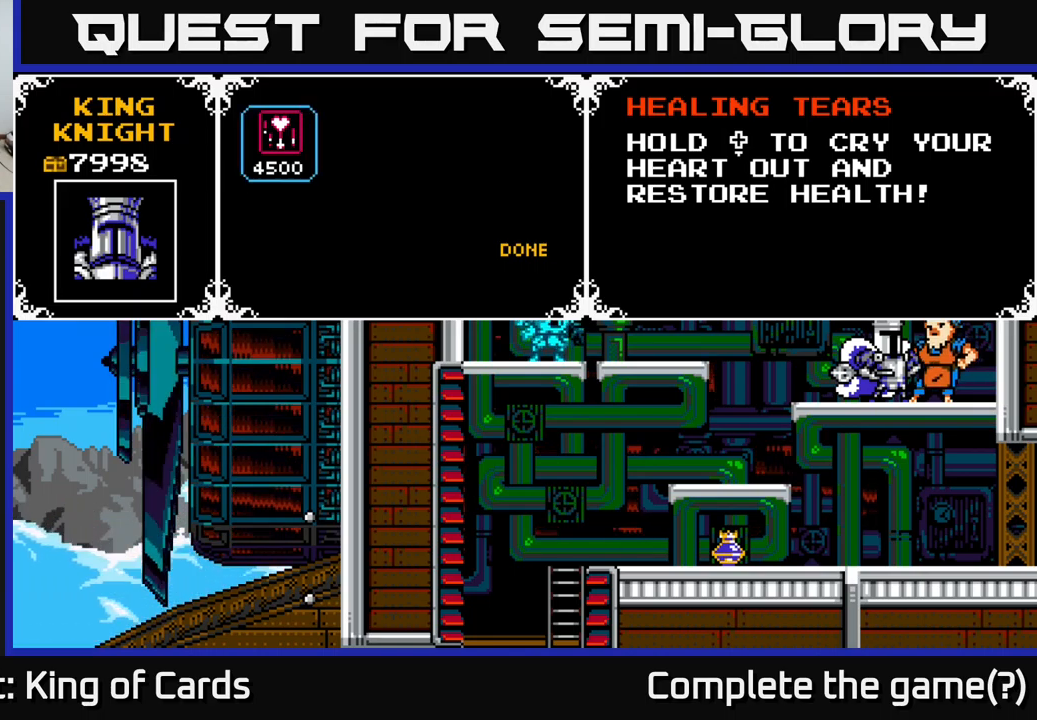
{"buttons": [], "right_stick": "center", "events": [[117, "A", "down"], [400, "A", "up"]]}
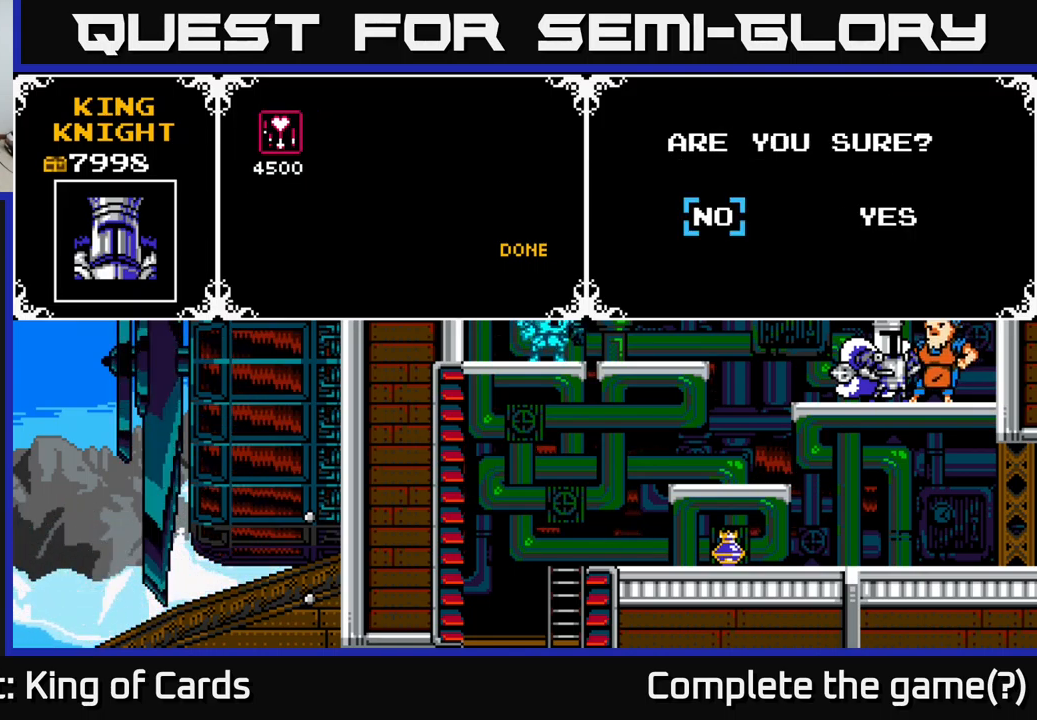
{"buttons": [], "right_stick": "center", "events": [[167, "DPAD_RIGHT", "down"], [300, "A", "down"], [300, "DPAD_RIGHT", "up"], [417, "A", "up"]]}